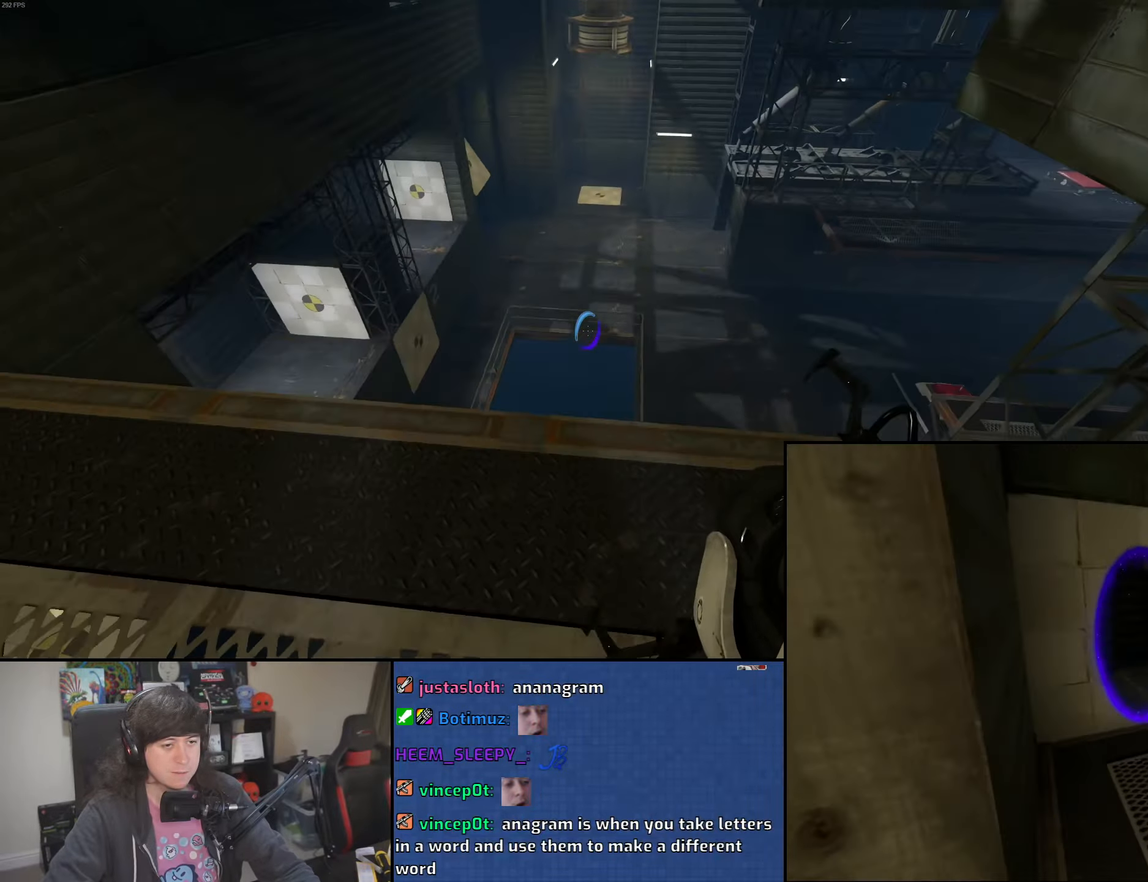
Gameplay with keyboard and mouse; each line is a JSON object with the keys and mouse buttons held at the frame after it. "events" lists presses ("down") and releases ("up") of "1", "2", "3", "4", "5", "6", "8", "a", "alt", "b", "c", "ctrl", "d", "down", "e", "escape", "f", "f1", "f2", "f3", "g", "h", "left", "n", "num2", "q", "r", "right", "s", "shift", "space", "t", "tab", "up", "v", "w", "x", "y", "z", "mouse_left", "mouse_wheel" and "mouse_right" between this image and that frame as [ms after this image, input, new state], when the widget could be followed in between. "mouse_left", "mouse_wheel", "mouse_right" = the "left", "wheel", "right" buttons of the "mouse" list. No other keys are recorded. "wheel" means that the mouse wheel is clicked or scrolled. Mouse movement is not recorded.
{"keys": ["d"], "mouse": [], "events": [[50, "a", "up"], [50, "d", "down"], [133, "mouse_wheel", "down"], [150, "w", "up"], [383, "mouse_wheel", "up"]]}
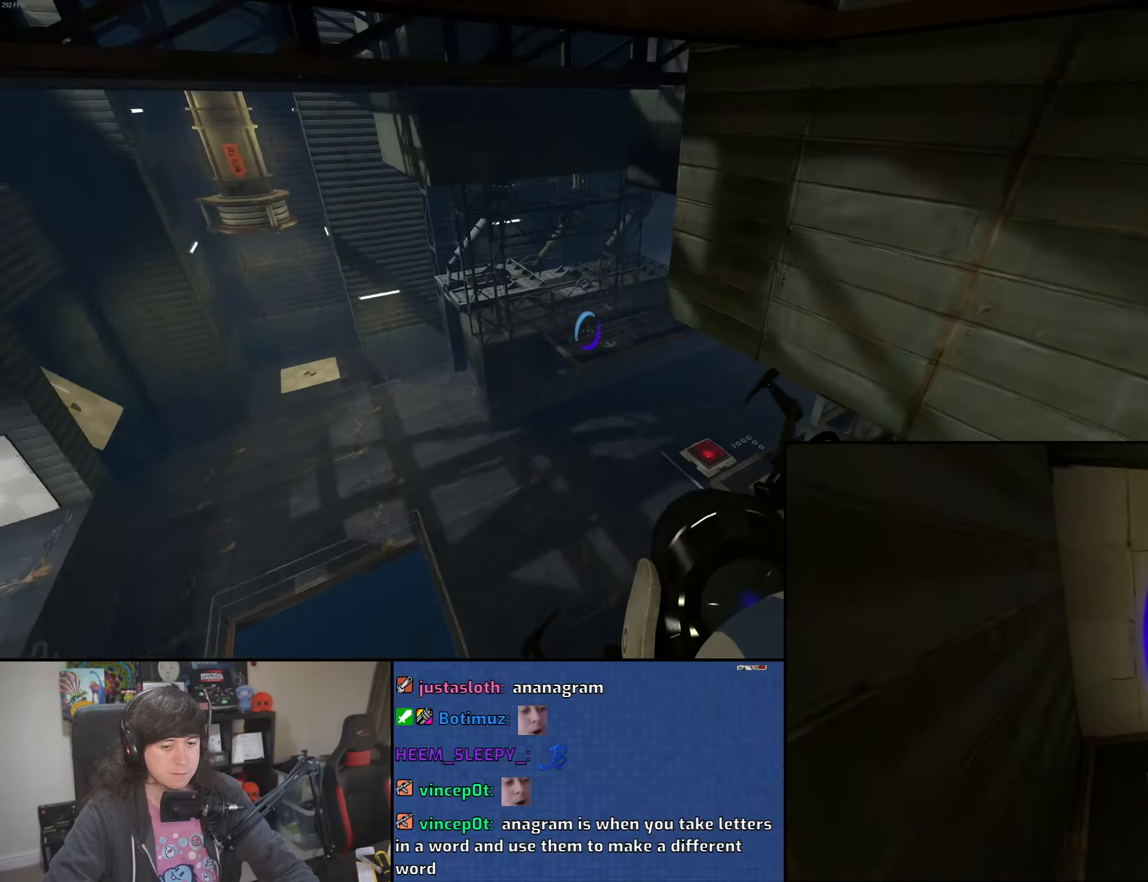
{"keys": ["a", "d"], "mouse": [], "events": [[183, "a", "down"], [216, "d", "up"], [500, "d", "down"]]}
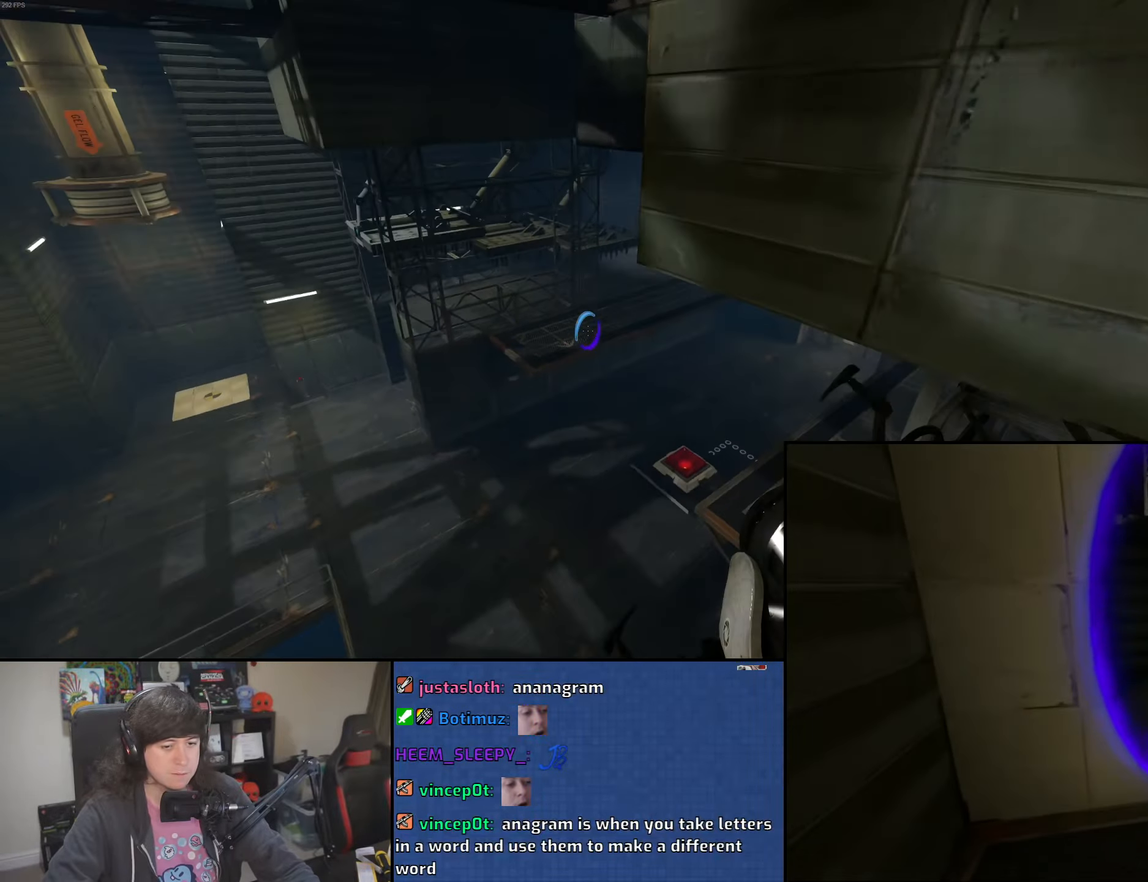
{"keys": ["d"], "mouse": [], "events": [[33, "a", "up"]]}
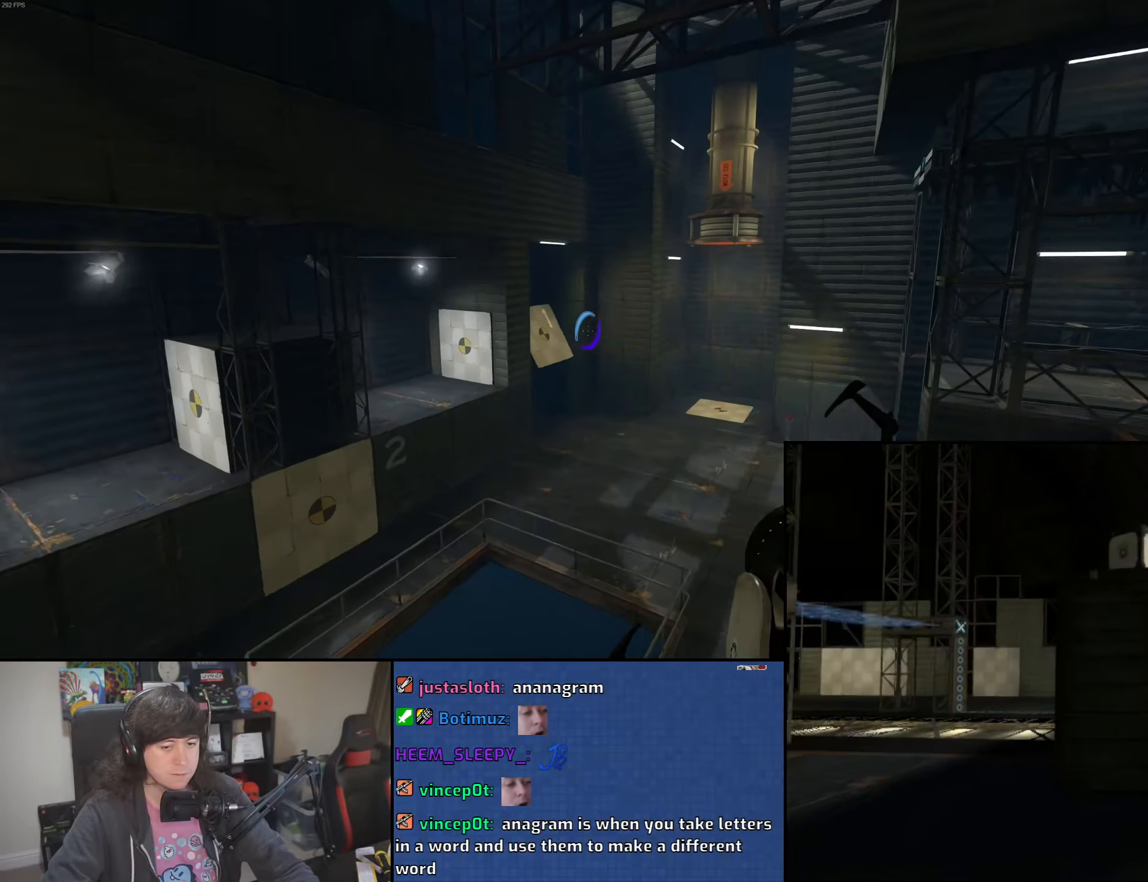
{"keys": ["d"], "mouse": [], "events": [[150, "s", "down"], [283, "mouse_right", "down"], [316, "s", "up"], [383, "mouse_right", "up"]]}
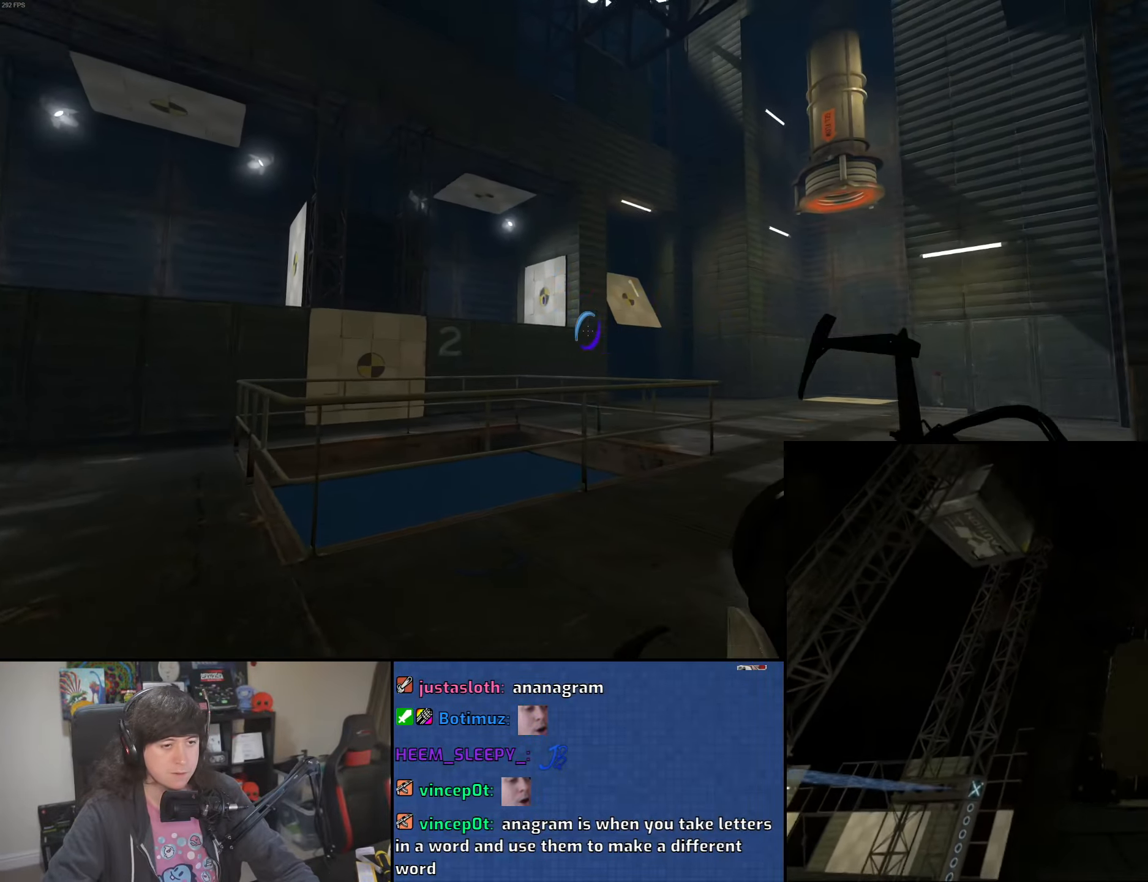
{"keys": ["d"], "mouse": ["wheel"], "events": [[50, "w", "down"], [416, "w", "up"], [450, "mouse_wheel", "down"]]}
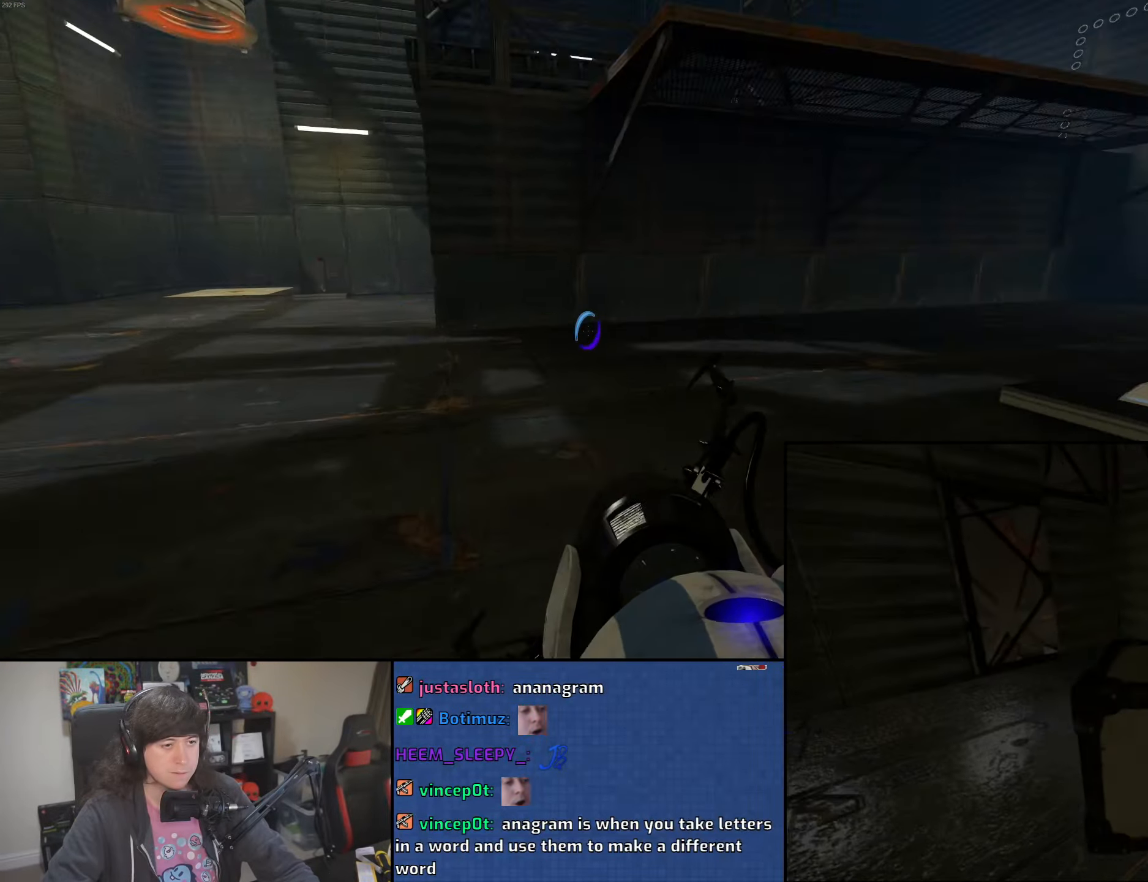
{"keys": ["d", "w"], "mouse": [], "events": [[183, "mouse_wheel", "up"], [483, "w", "down"]]}
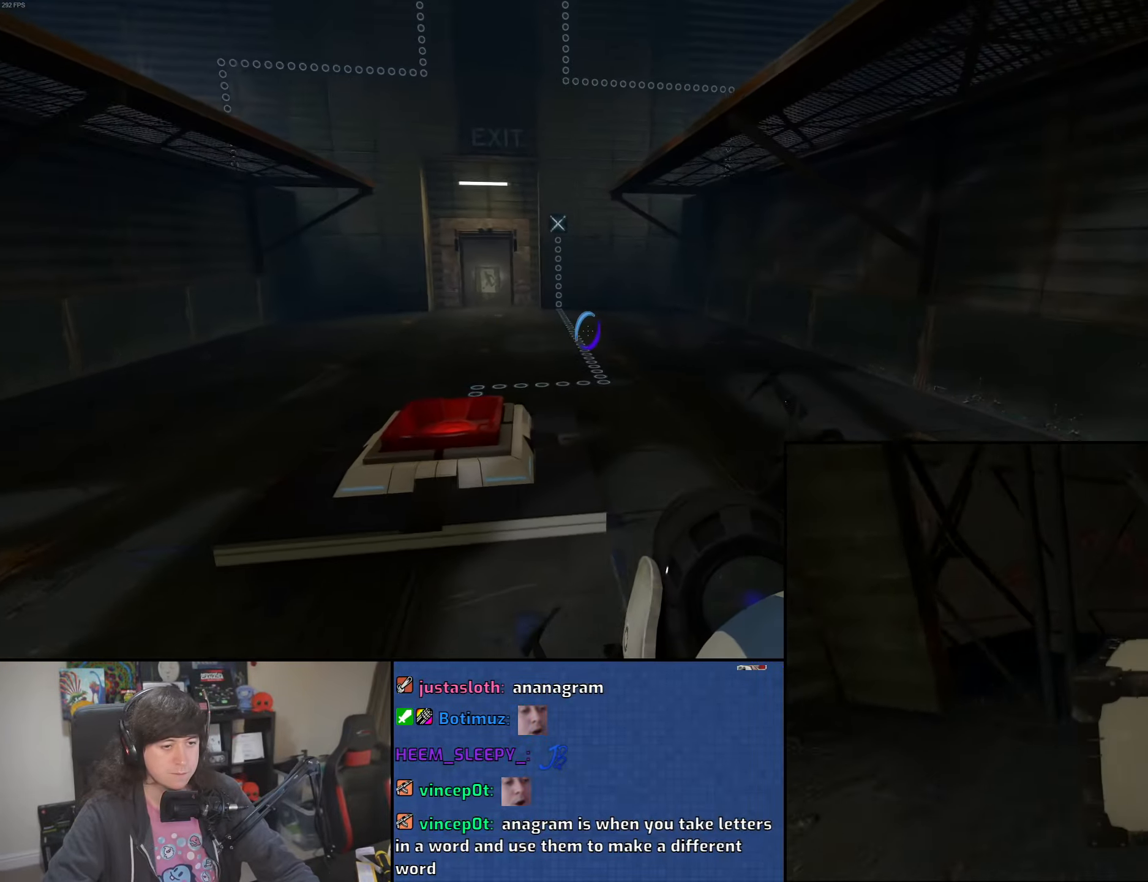
{"keys": ["a"], "mouse": ["wheel"], "events": [[66, "d", "up"], [383, "a", "down"], [383, "mouse_wheel", "down"], [416, "w", "up"]]}
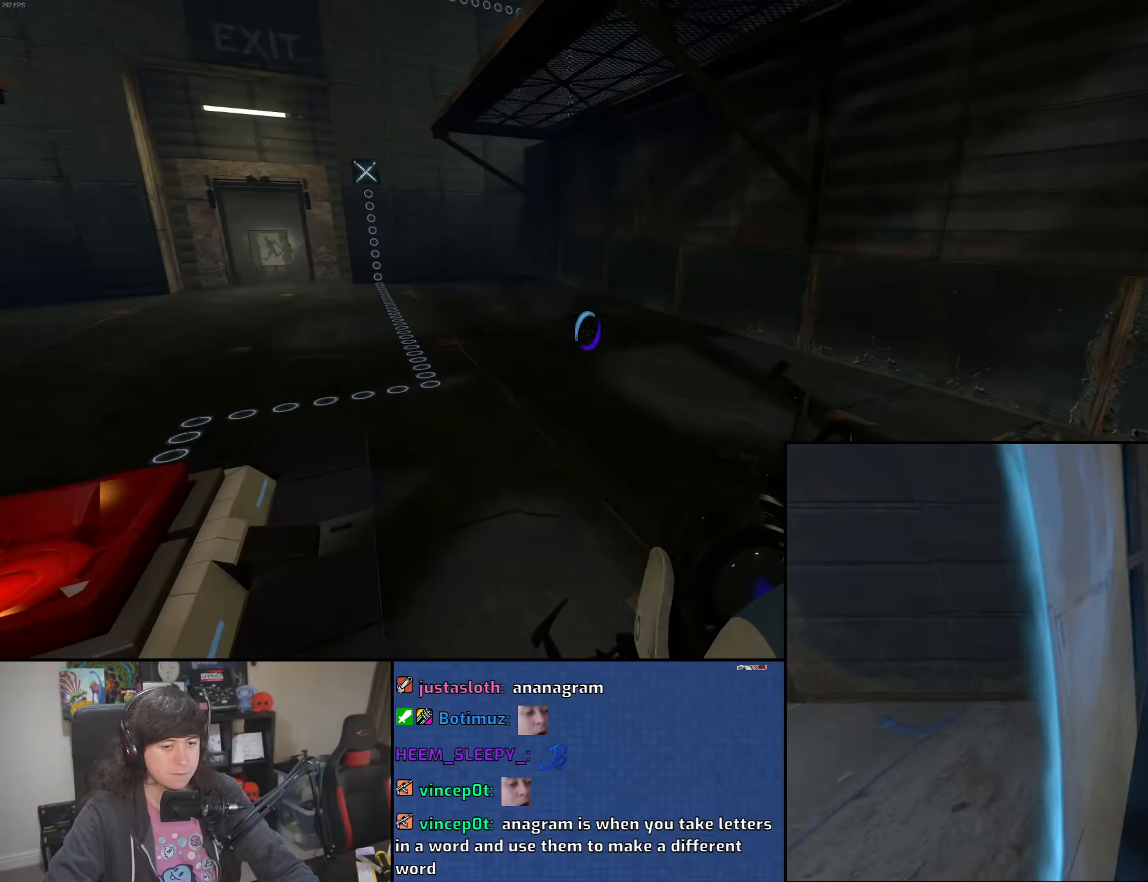
{"keys": ["a", "d"], "mouse": [], "events": [[150, "mouse_wheel", "up"], [500, "d", "down"]]}
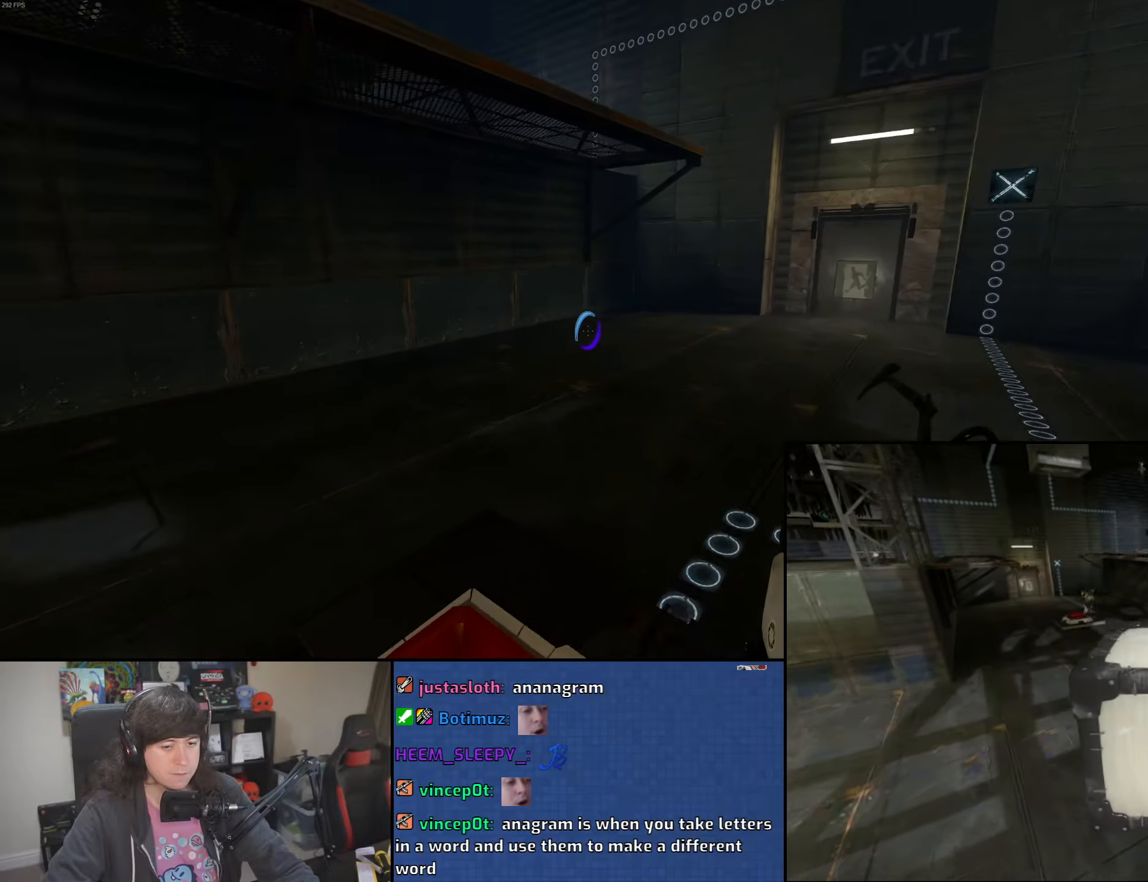
{"keys": ["d"], "mouse": [], "events": [[66, "a", "up"], [100, "mouse_wheel", "down"], [383, "mouse_wheel", "up"]]}
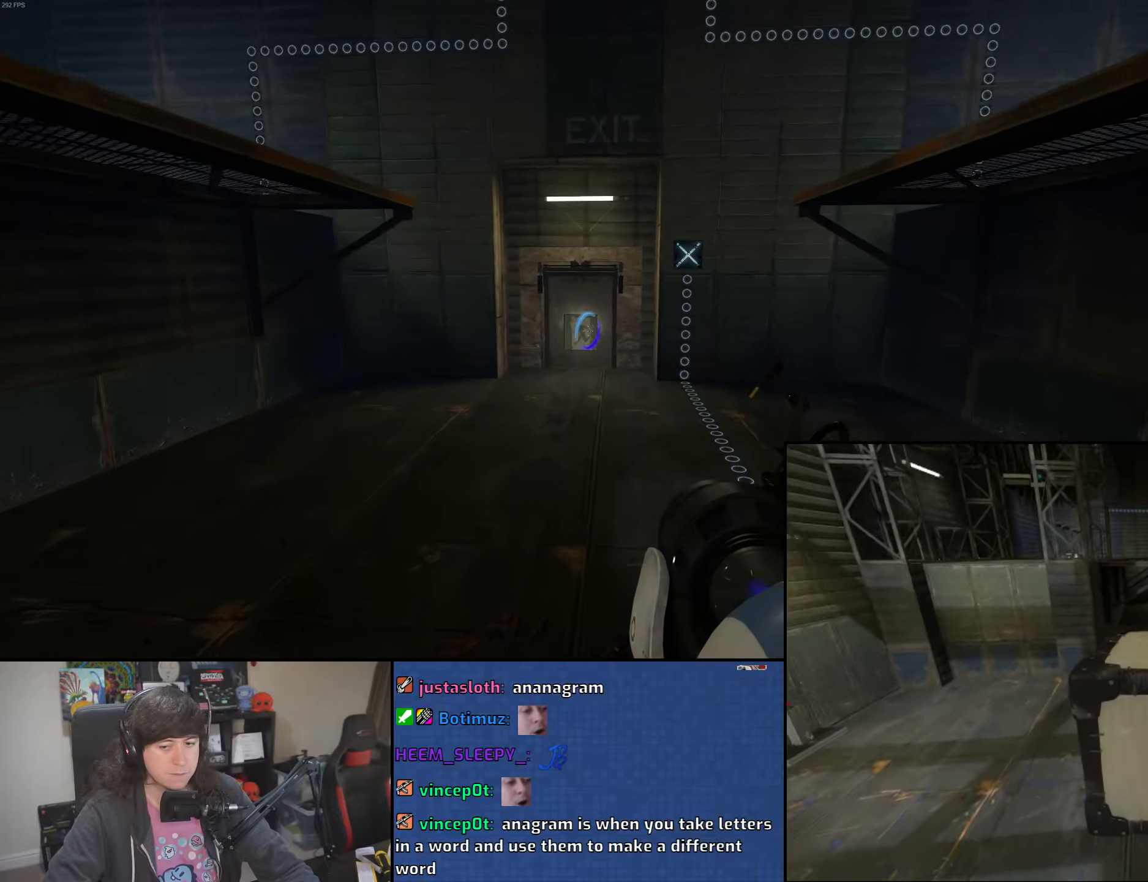
{"keys": ["a"], "mouse": ["wheel"], "events": [[233, "a", "down"], [266, "d", "up"], [416, "mouse_wheel", "down"]]}
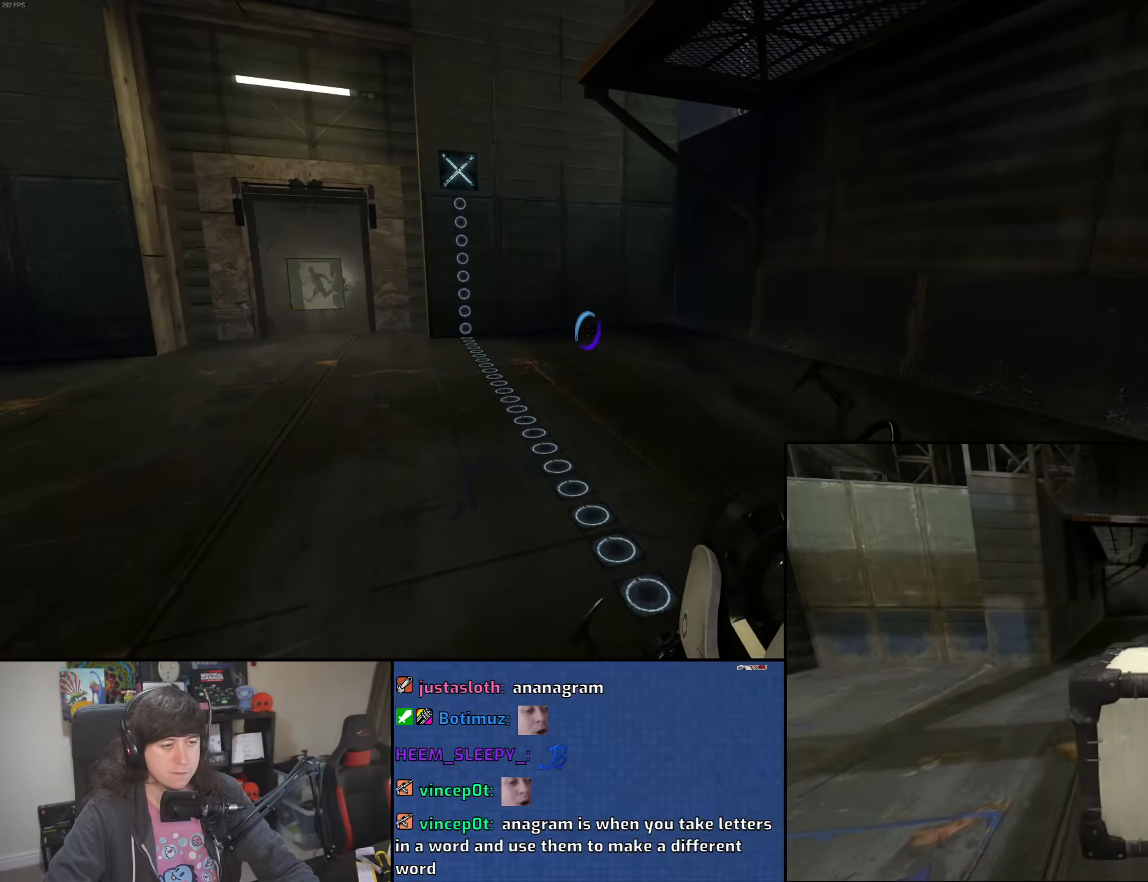
{"keys": ["d"], "mouse": [], "events": [[233, "mouse_wheel", "up"], [450, "d", "down"], [483, "a", "up"]]}
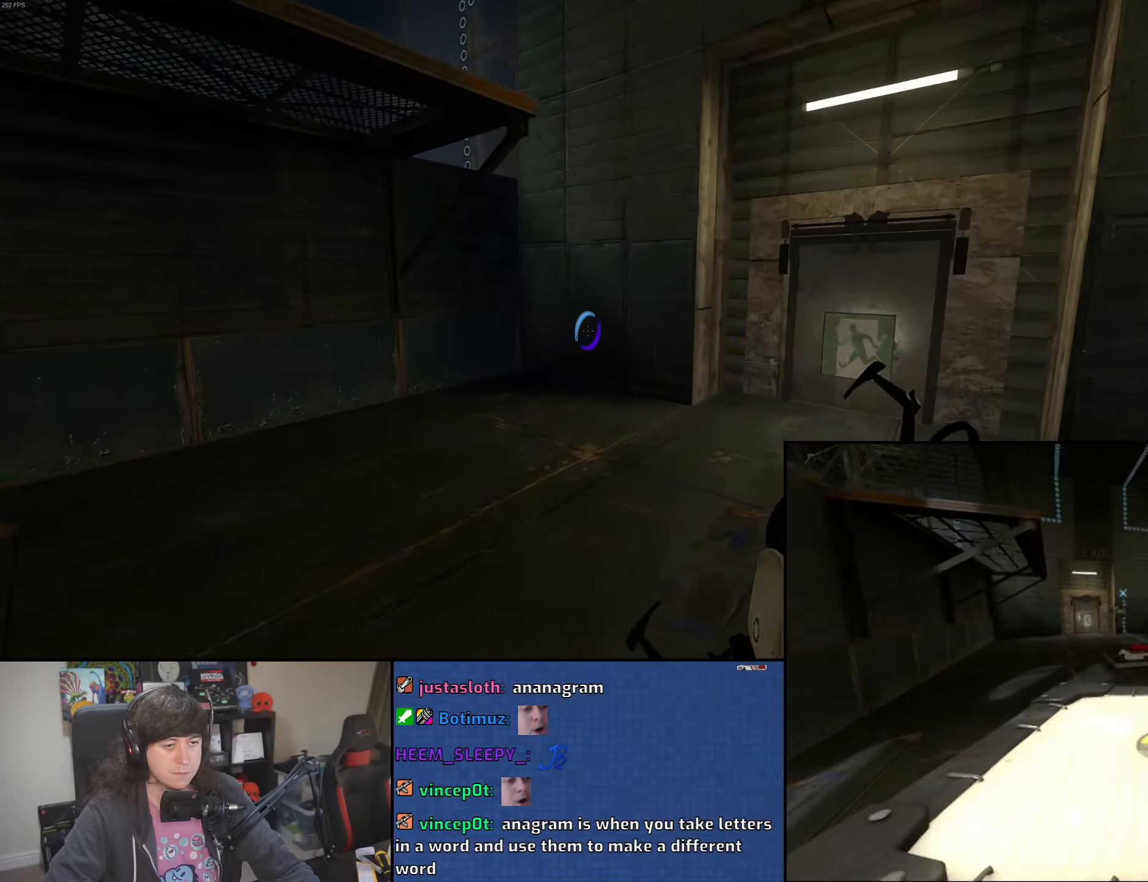
{"keys": ["d"], "mouse": [], "events": [[200, "mouse_wheel", "down"], [500, "mouse_wheel", "up"]]}
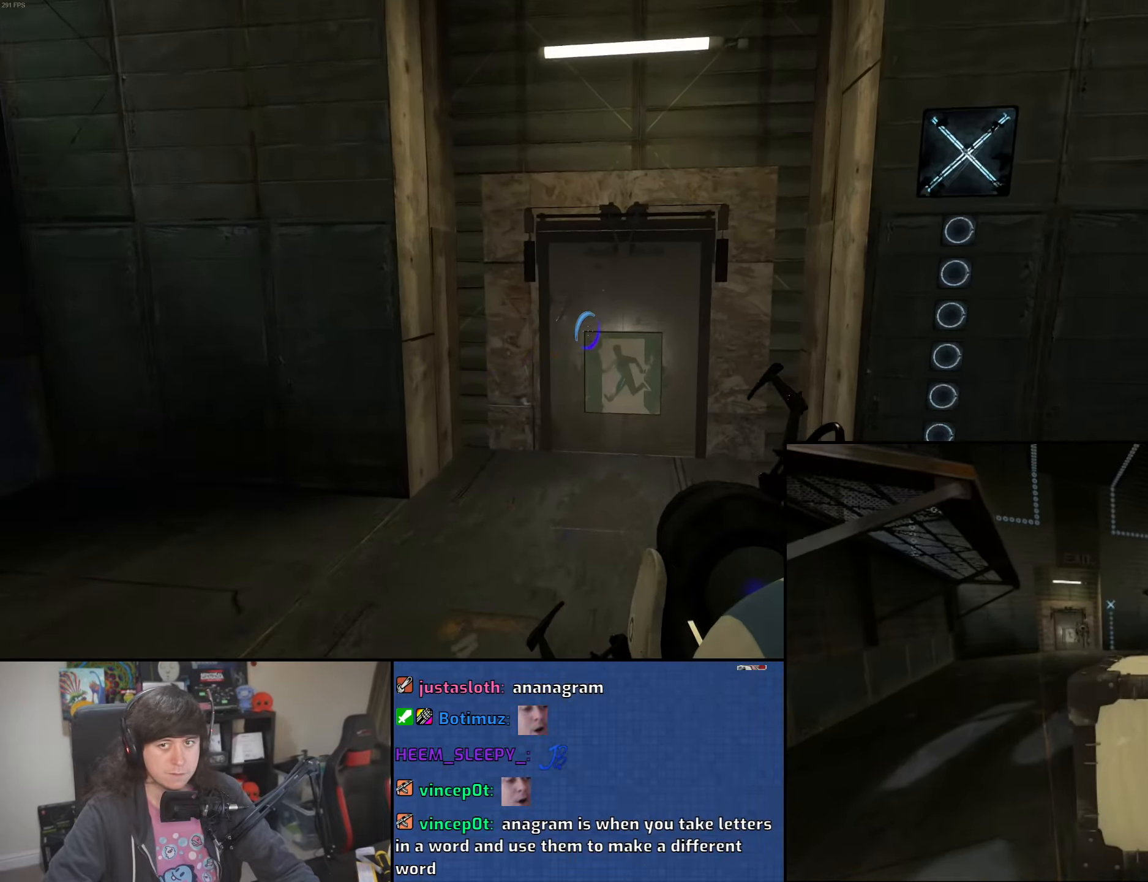
{"keys": ["a", "w"], "mouse": [], "events": [[33, "a", "down"], [83, "d", "up"], [283, "d", "down"], [316, "a", "up"], [433, "w", "down"], [450, "a", "down"], [466, "d", "up"]]}
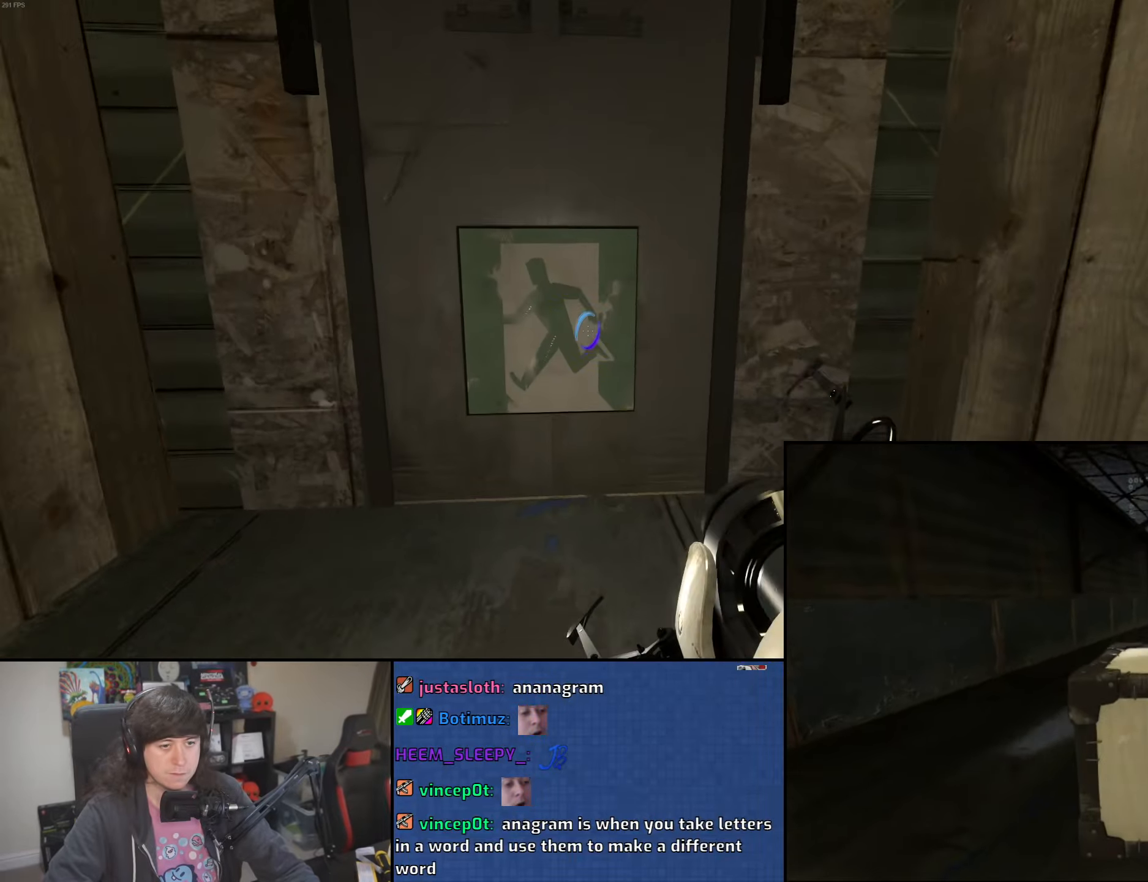
{"keys": [], "mouse": [], "events": [[16, "mouse_wheel", "down"], [150, "a", "up"], [150, "d", "down"], [233, "mouse_wheel", "up"], [250, "w", "up"], [283, "d", "up"], [333, "a", "down"], [433, "a", "up"]]}
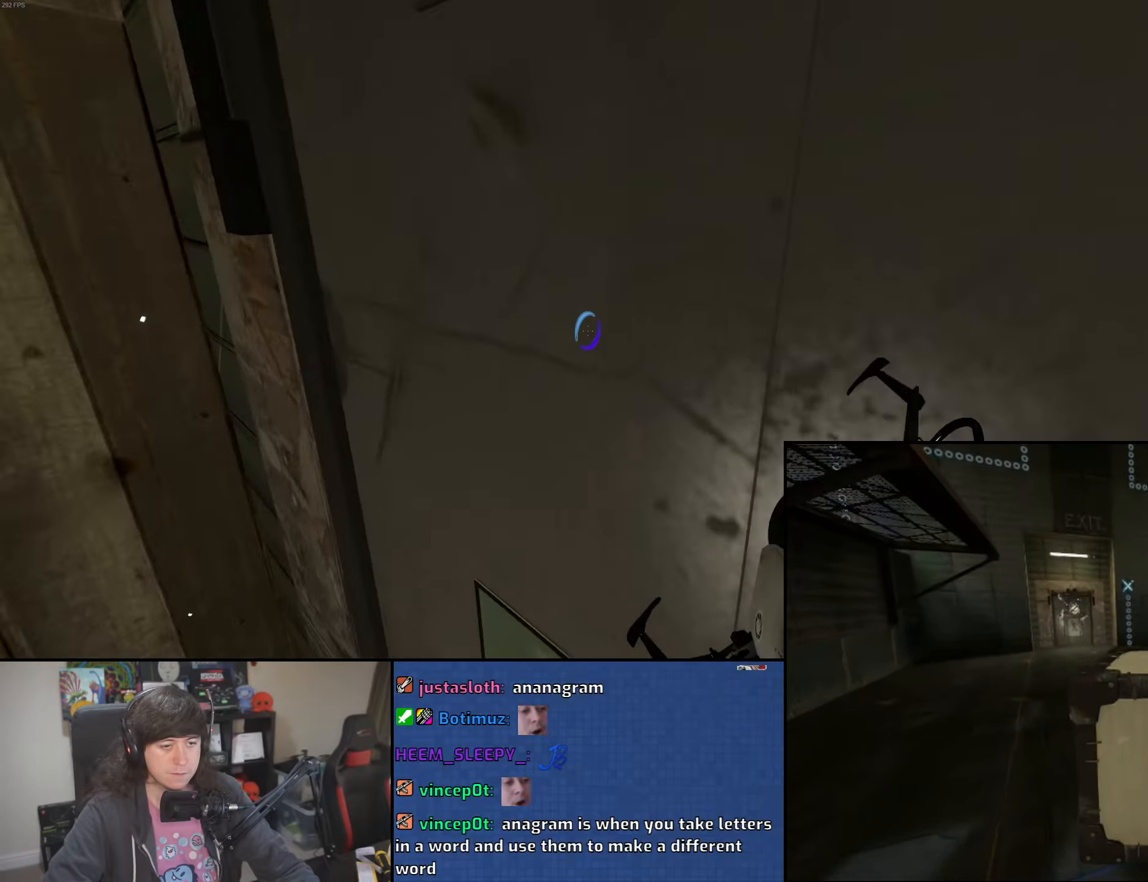
{"keys": [], "mouse": ["wheel"], "events": [[383, "mouse_wheel", "down"]]}
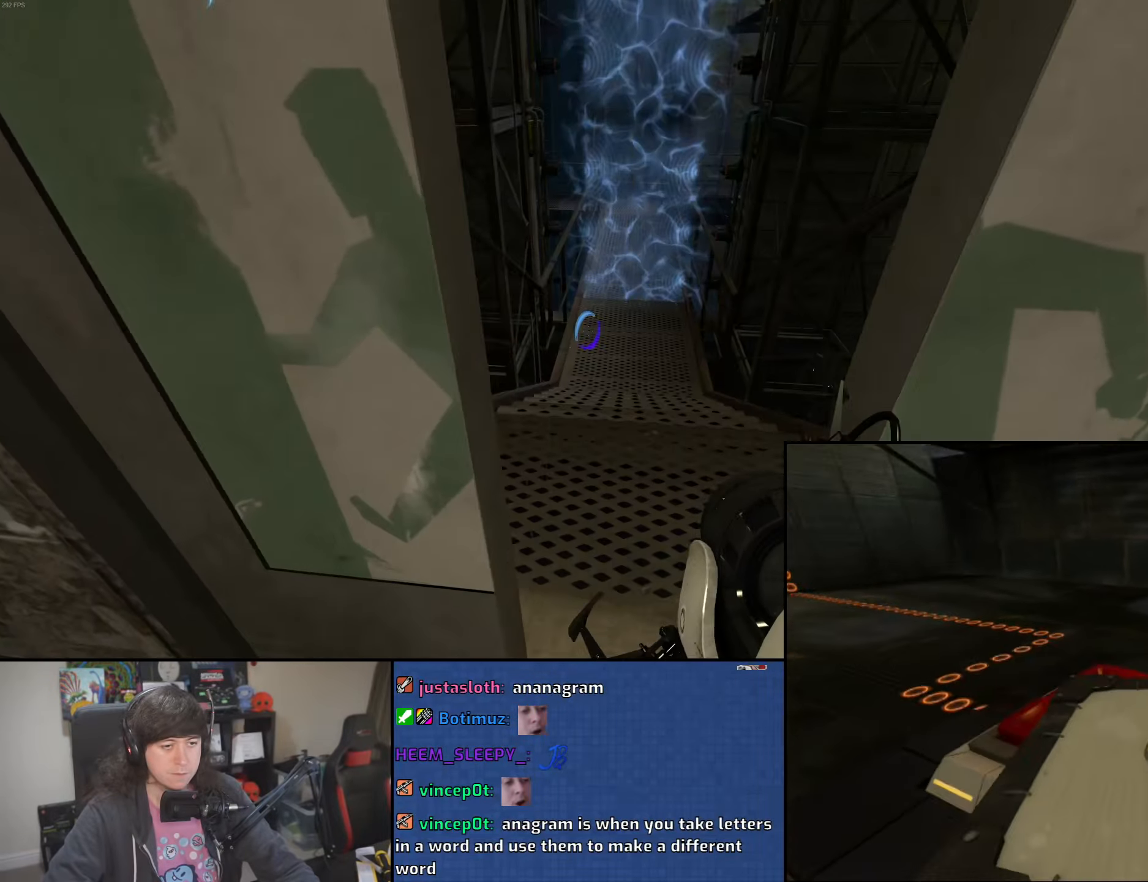
{"keys": ["w"], "mouse": ["wheel"], "events": [[216, "w", "down"]]}
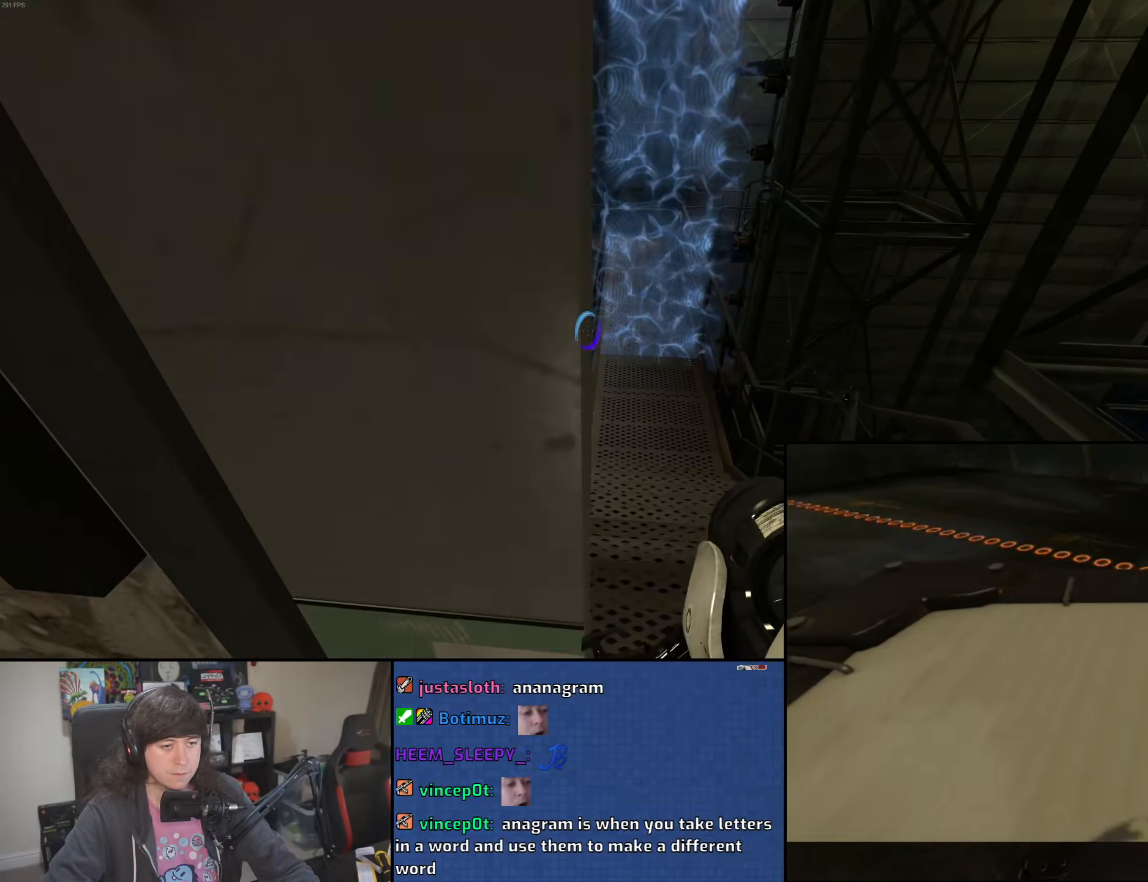
{"keys": ["s"], "mouse": [], "events": [[83, "d", "down"], [83, "mouse_wheel", "up"], [266, "d", "up"], [283, "w", "up"], [350, "a", "down"], [416, "s", "down"], [466, "a", "up"]]}
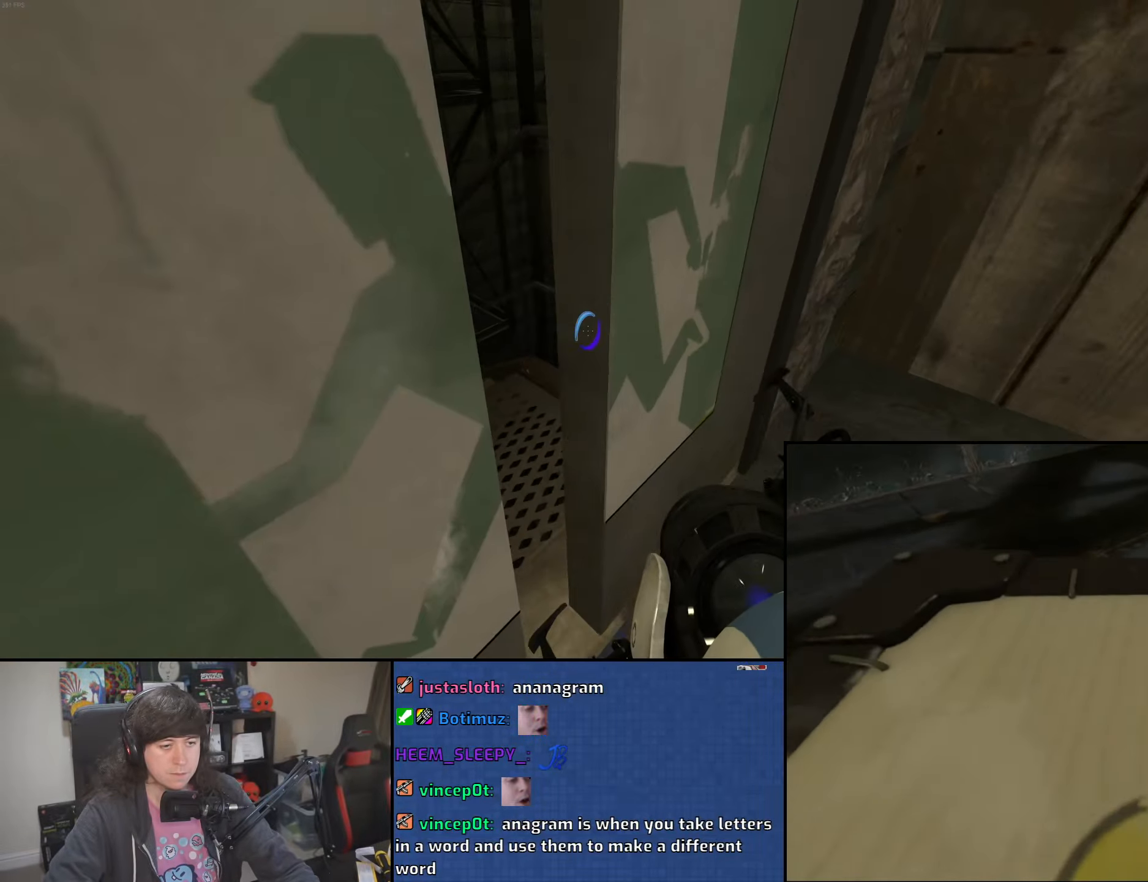
{"keys": ["w"], "mouse": [], "events": [[116, "d", "down"], [166, "s", "up"], [183, "d", "up"], [450, "w", "down"]]}
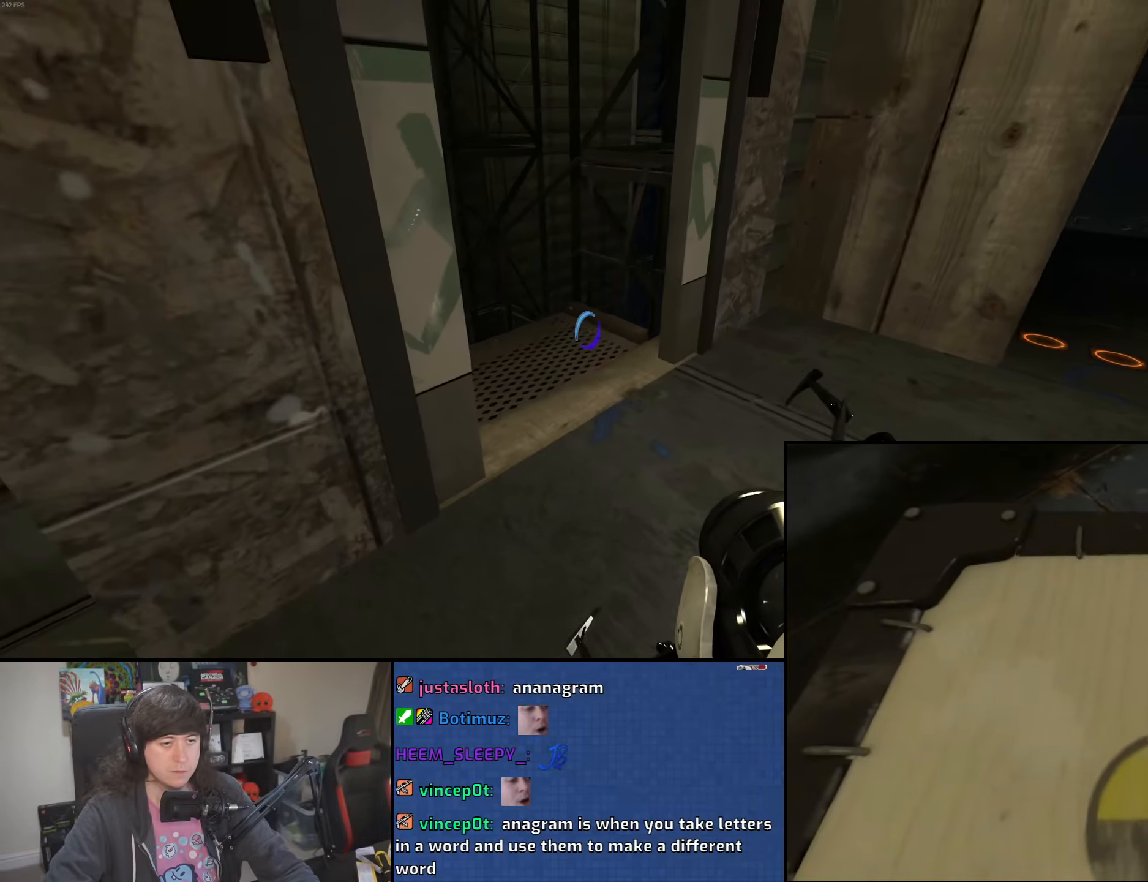
{"keys": ["w"], "mouse": [], "events": []}
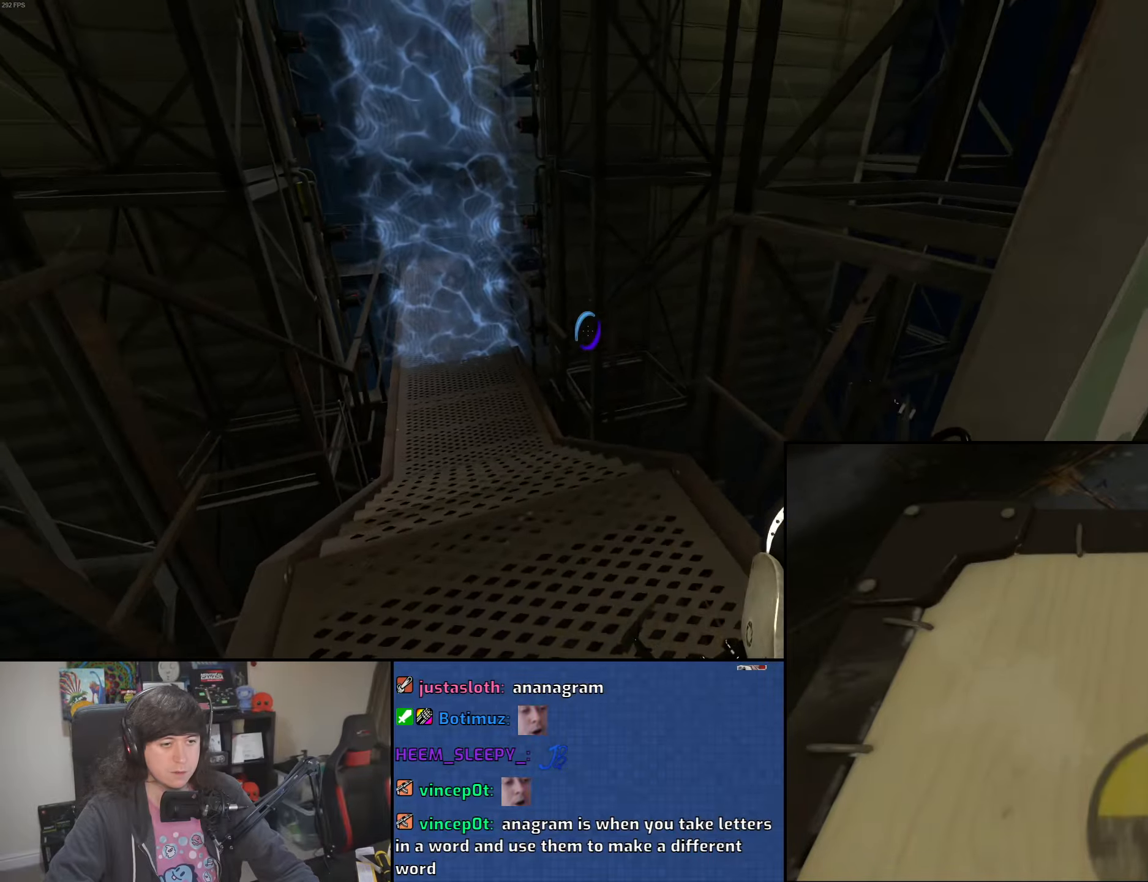
{"keys": ["a", "w"], "mouse": [], "events": [[66, "a", "down"]]}
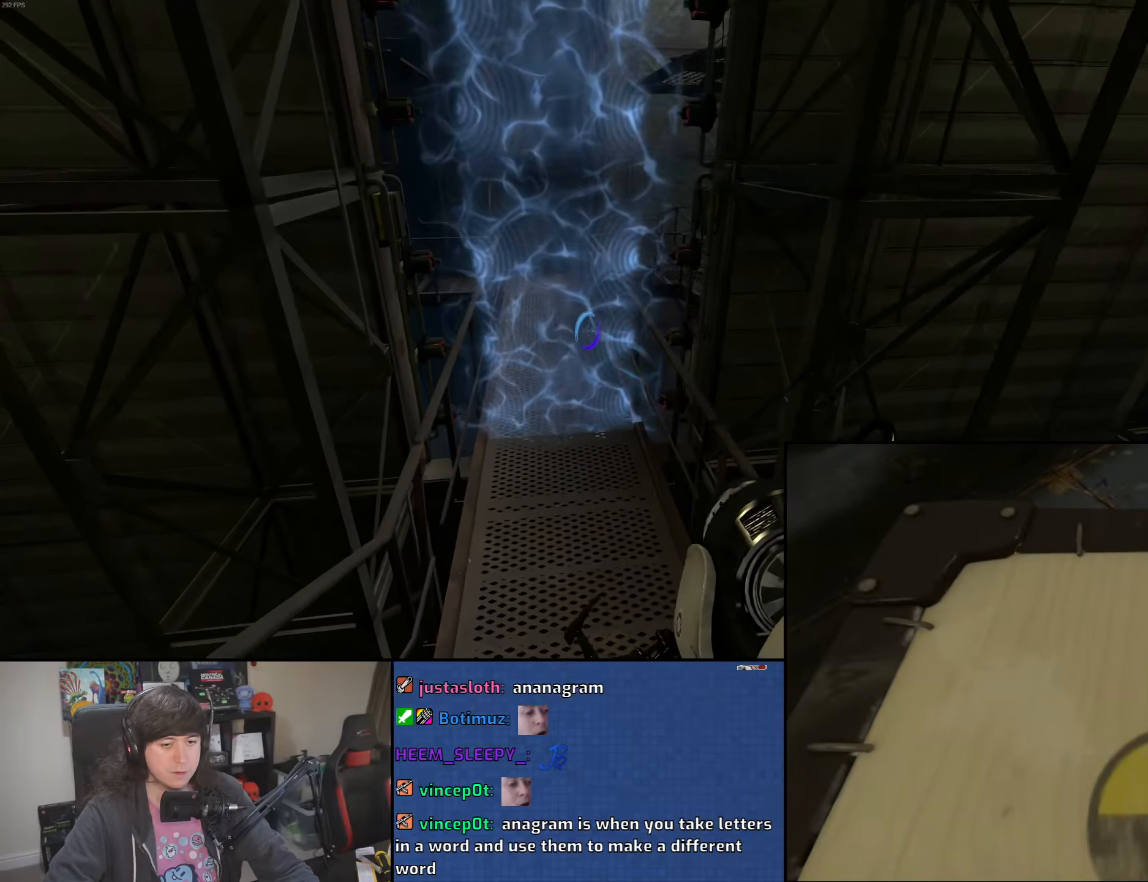
{"keys": ["a", "w"], "mouse": [], "events": []}
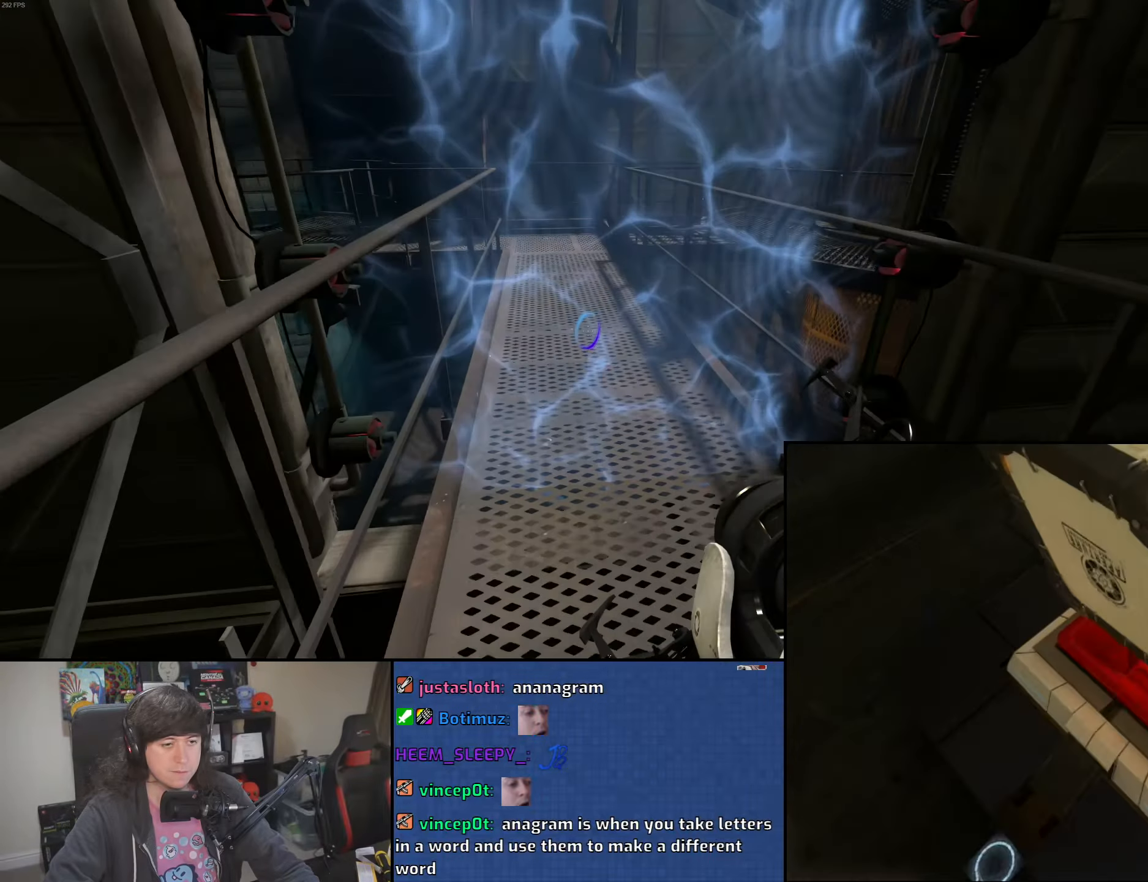
{"keys": ["a", "w"], "mouse": [], "events": []}
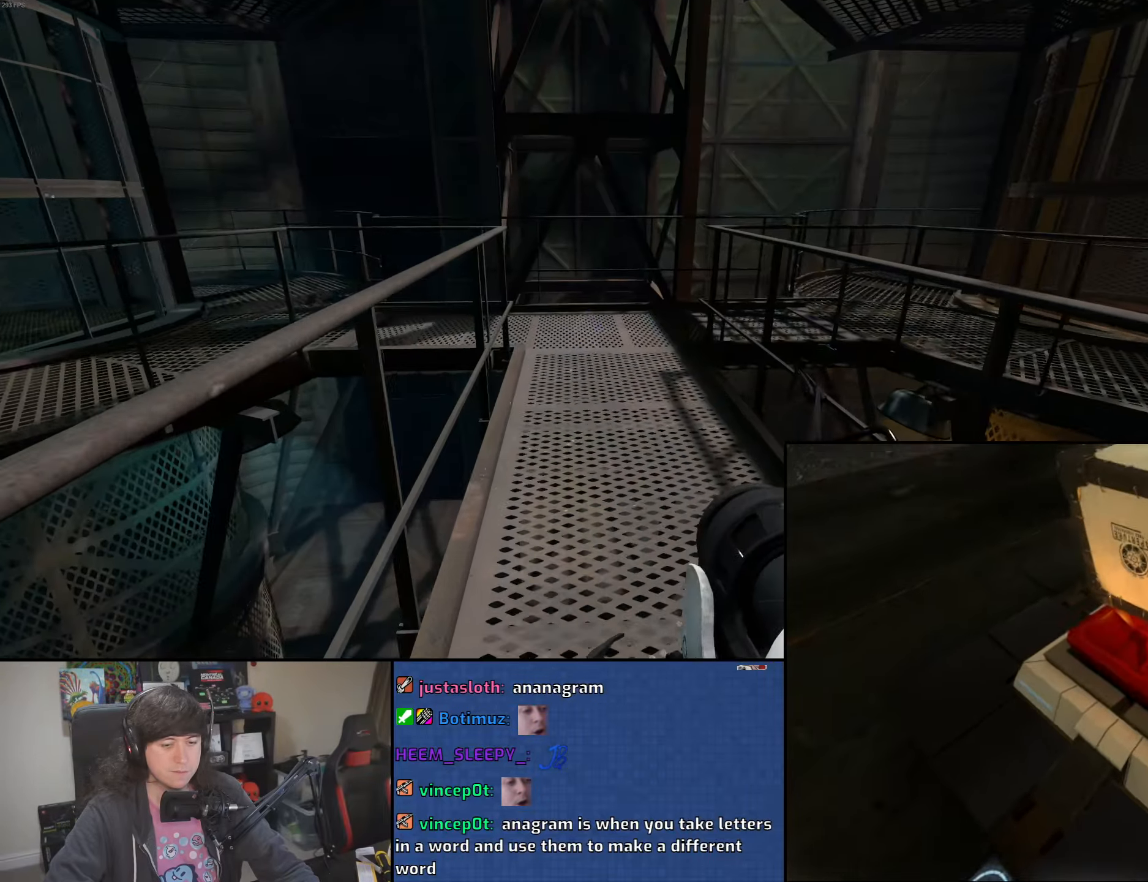
{"keys": ["a", "w"], "mouse": [], "events": []}
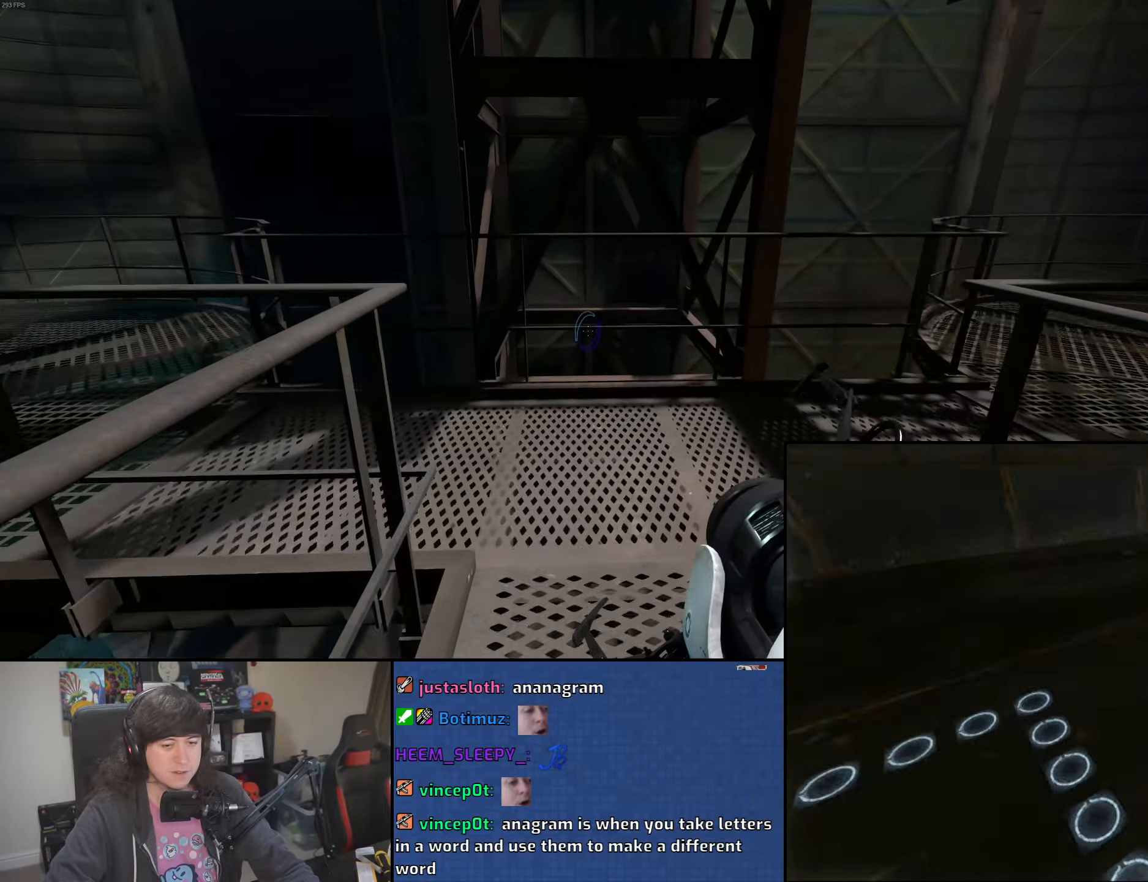
{"keys": ["a", "w"], "mouse": [], "events": []}
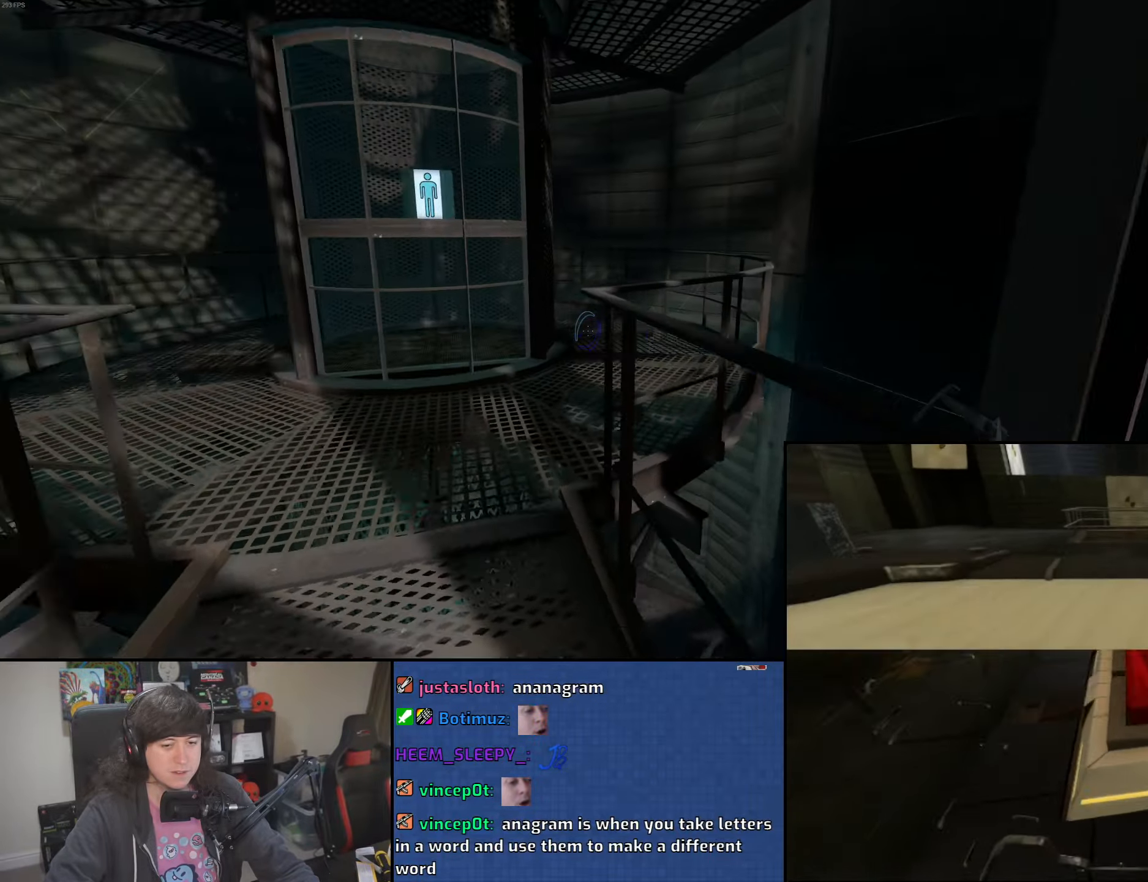
{"keys": ["w"], "mouse": ["wheel"], "events": [[183, "a", "up"], [500, "mouse_wheel", "down"]]}
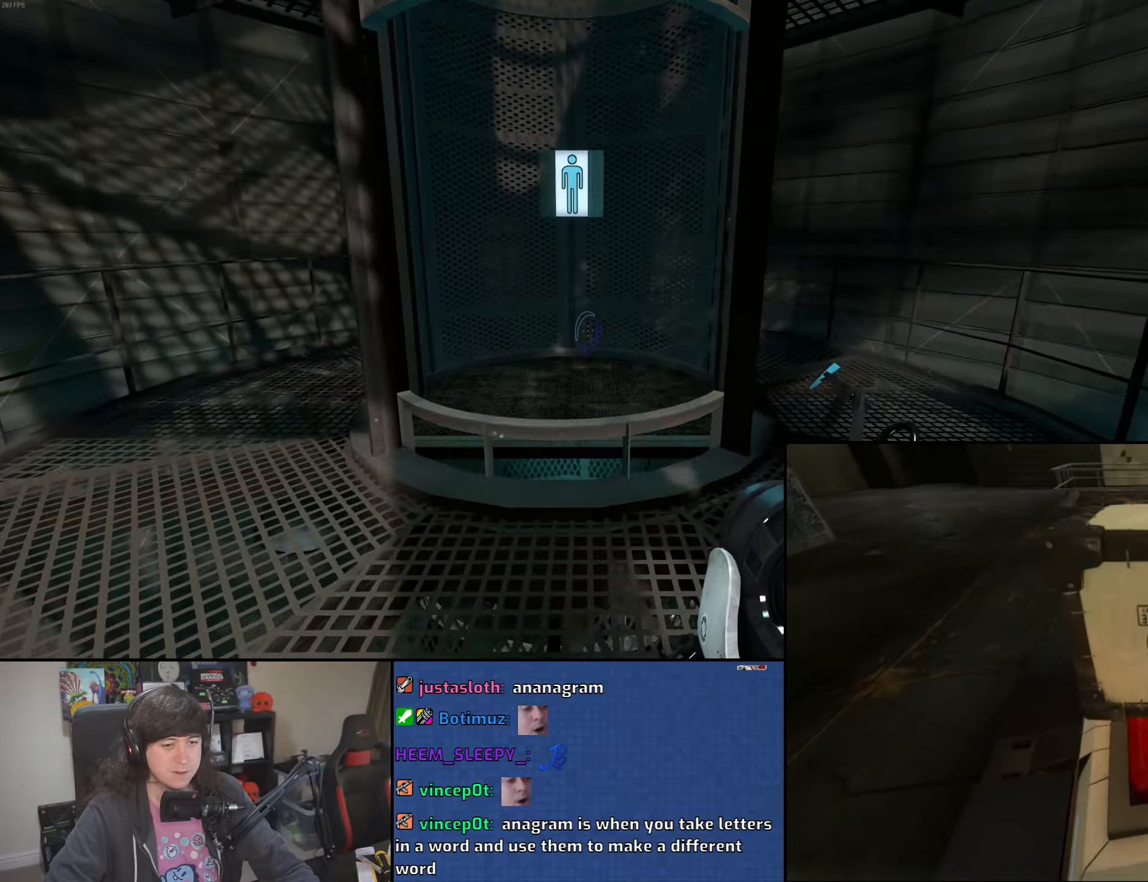
{"keys": ["q"], "mouse": [], "events": [[133, "w", "up"], [183, "mouse_wheel", "up"], [300, "q", "down"], [383, "q", "up"], [433, "q", "down"]]}
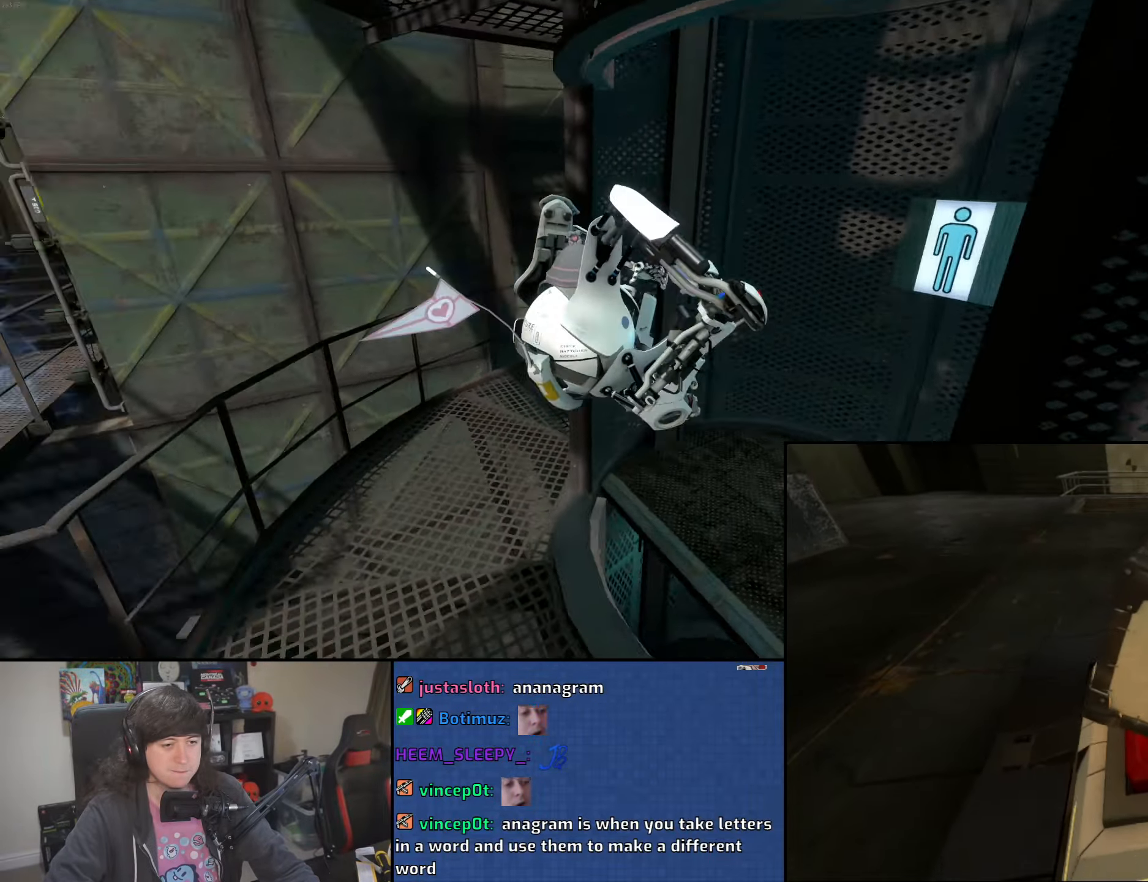
{"keys": [], "mouse": [], "events": [[16, "q", "up"]]}
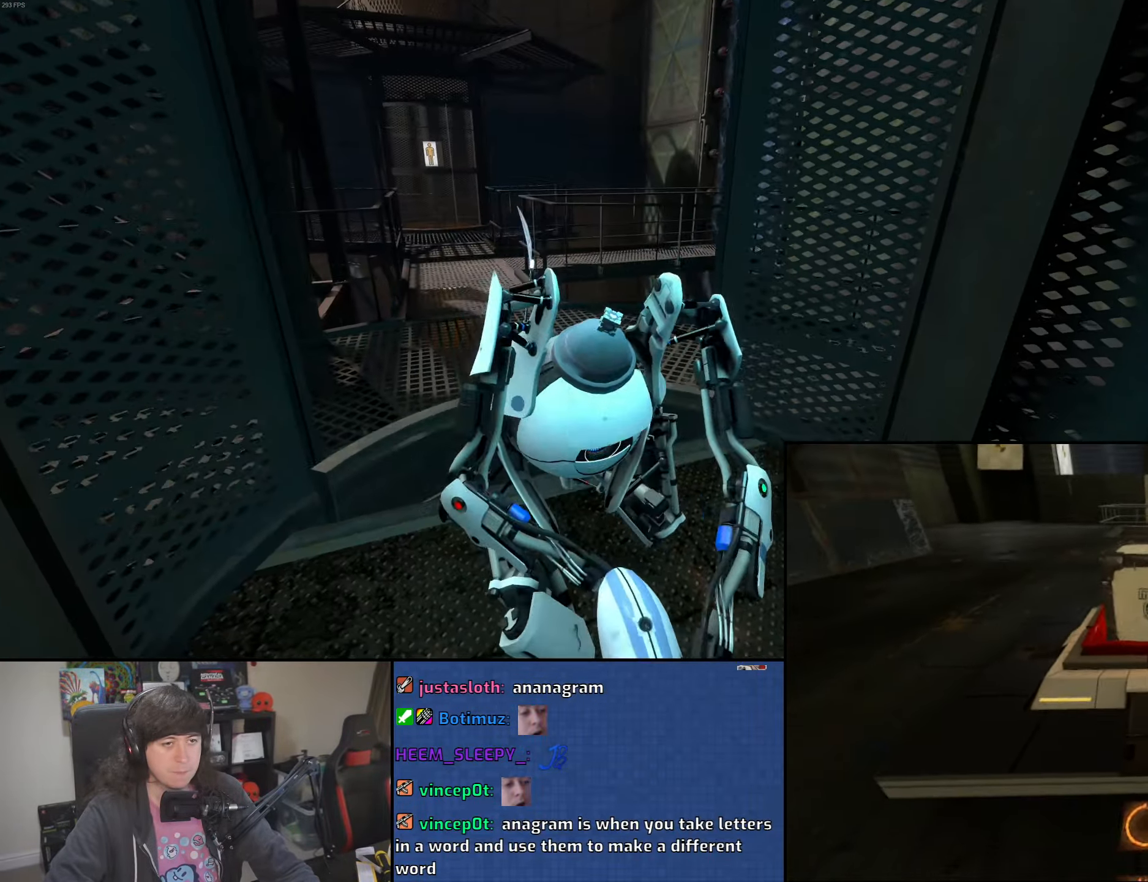
{"keys": [], "mouse": [], "events": []}
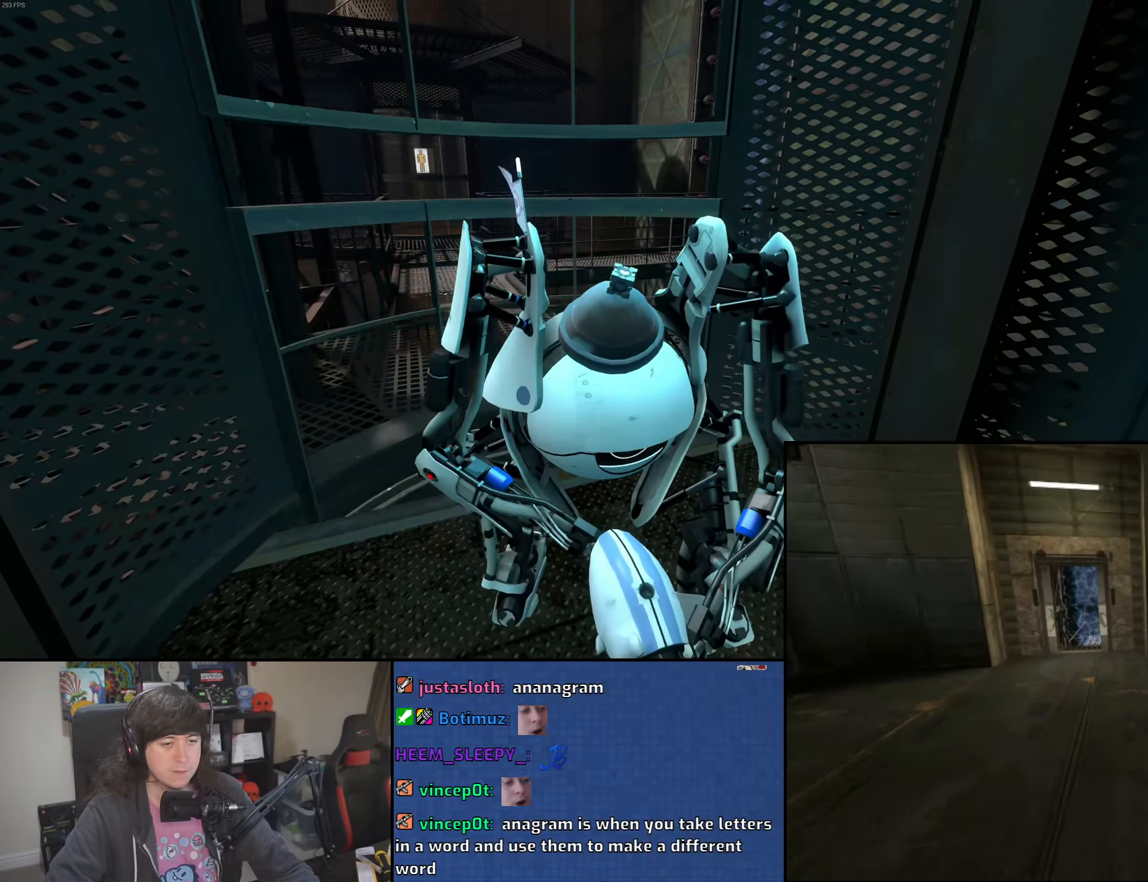
{"keys": [], "mouse": [], "events": []}
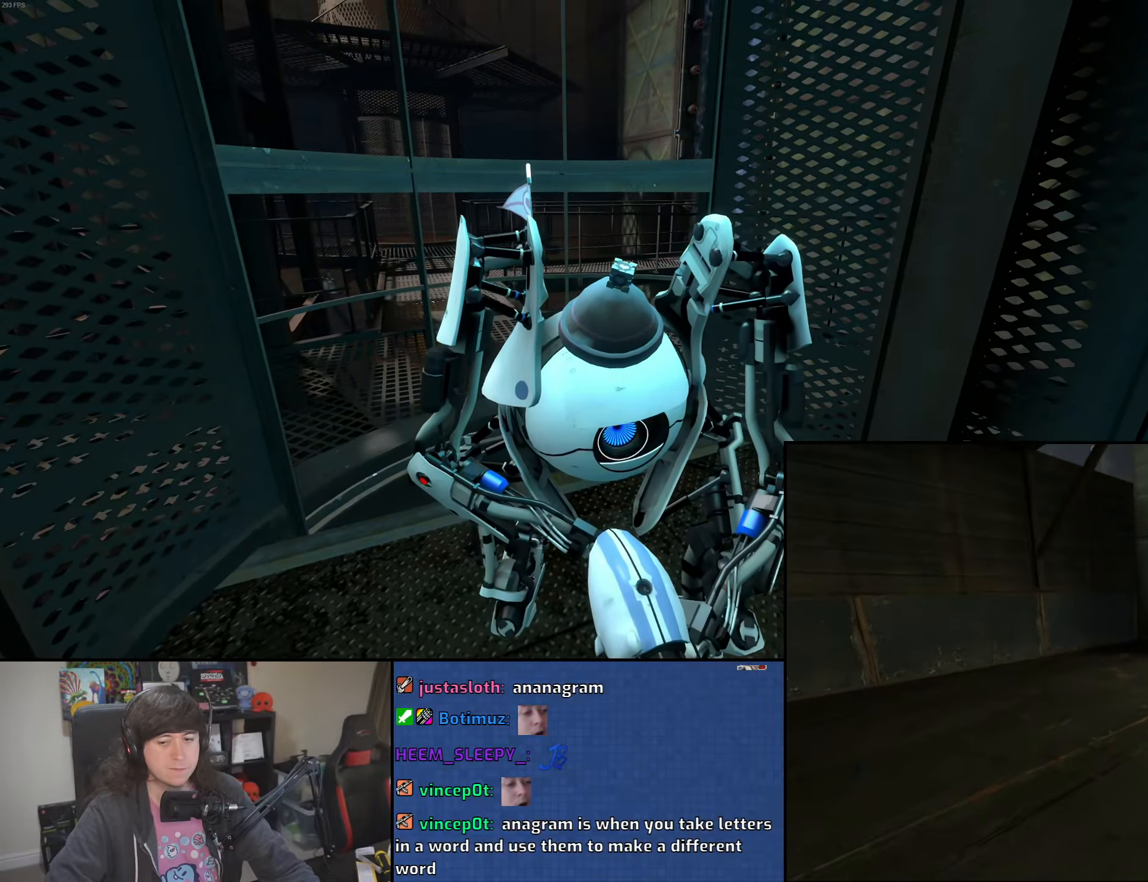
{"keys": [], "mouse": [], "events": []}